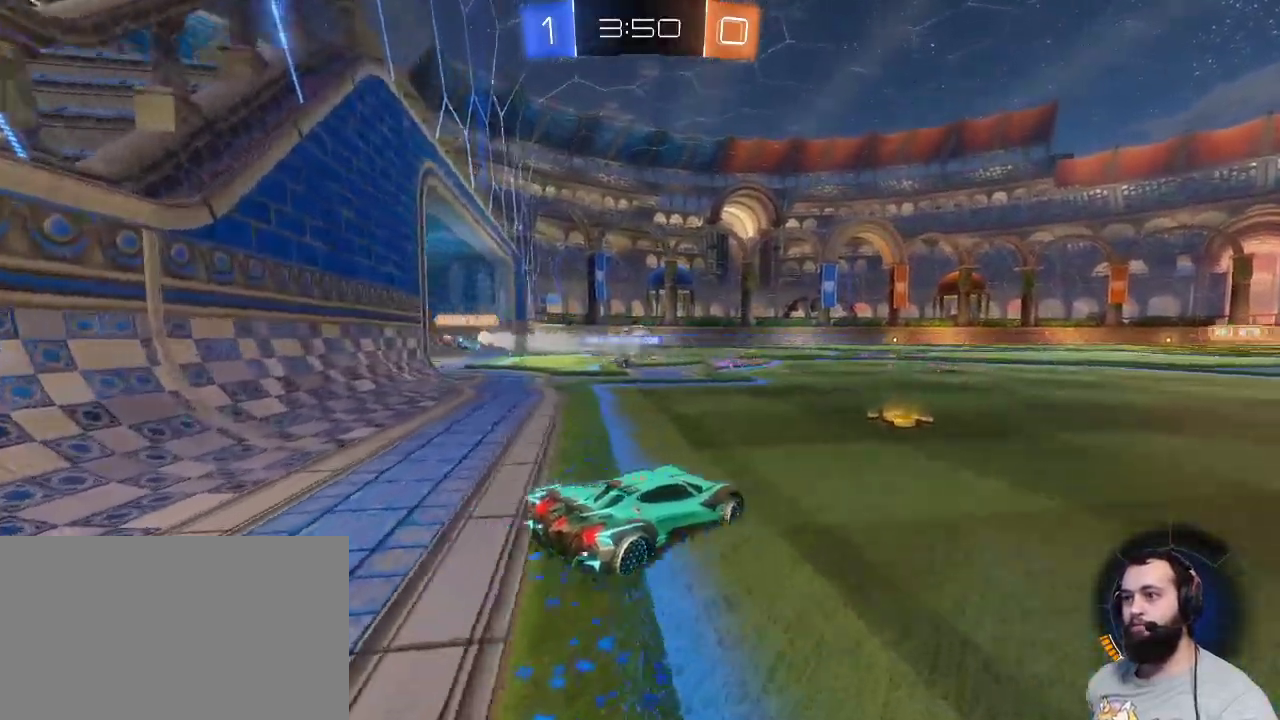
Gameplay with keyboard and mouse; each line is a JSON object with the keys and mouse buttons held at the frame after it. "events" lists presses ("down") and releases ("up") of "a", "ctrl", "d", "e", "q", "r", "s", "shift", "space", "z", "mouse_left", "mouse_wheel" and "mouse_right" between this image and that frame as [ms after this image, input, new state], when the widget could be followed in between. "mouse_left", "mouse_wheel", "mouse_right" = the "left", "wheel", "right" buttons of the "mouse" list. No other keys are recorded. "wheel" means that the mouse wheel is clicked or scrolled. Mouse movement is not recorded.
{"keys": ["z"], "mouse": ["left"], "events": [[133, "q", "up"], [283, "mouse_left", "down"], [383, "d", "down"], [433, "d", "up"]]}
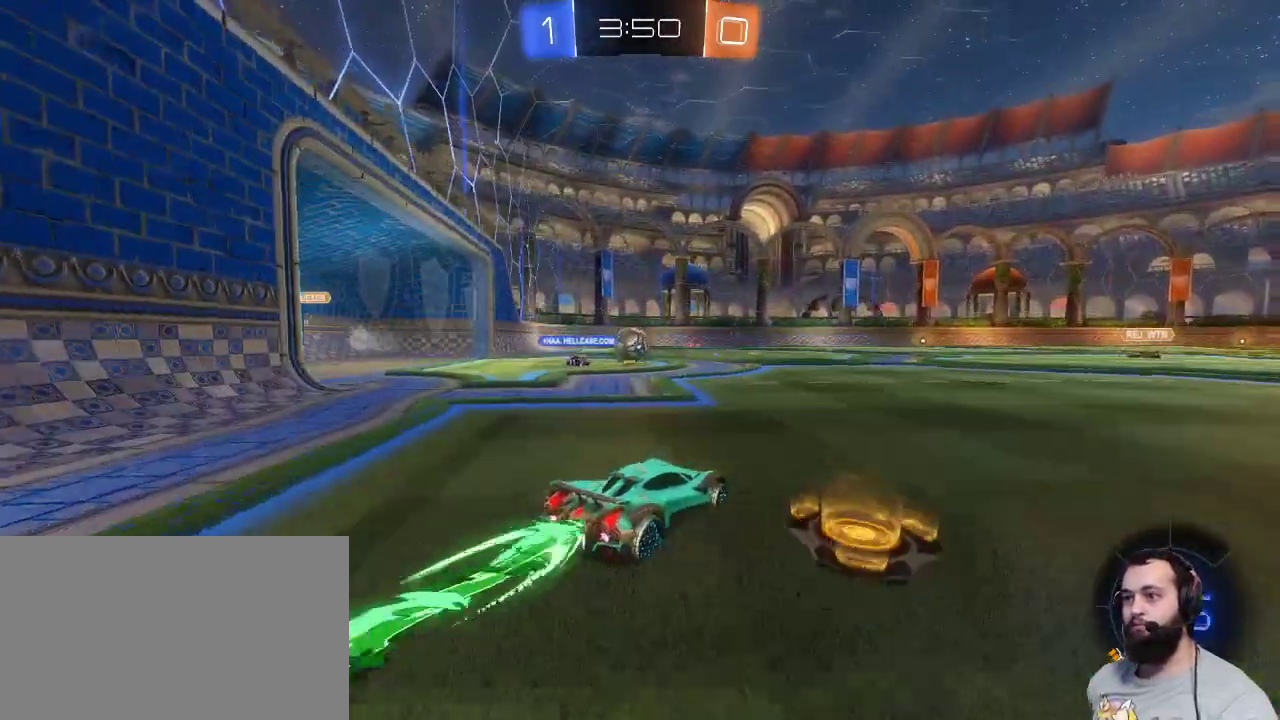
{"keys": ["z"], "mouse": ["left"], "events": [[33, "q", "down"], [350, "q", "up"]]}
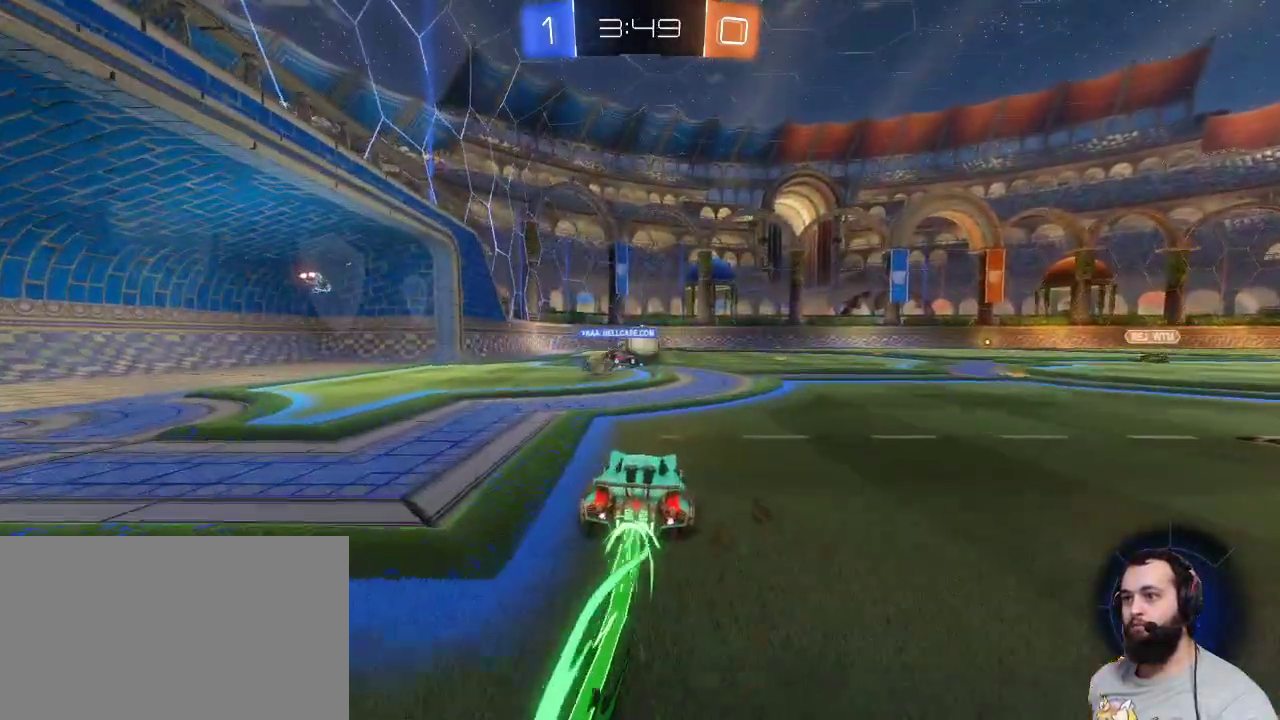
{"keys": ["d", "z"], "mouse": ["left"], "events": [[450, "d", "down"]]}
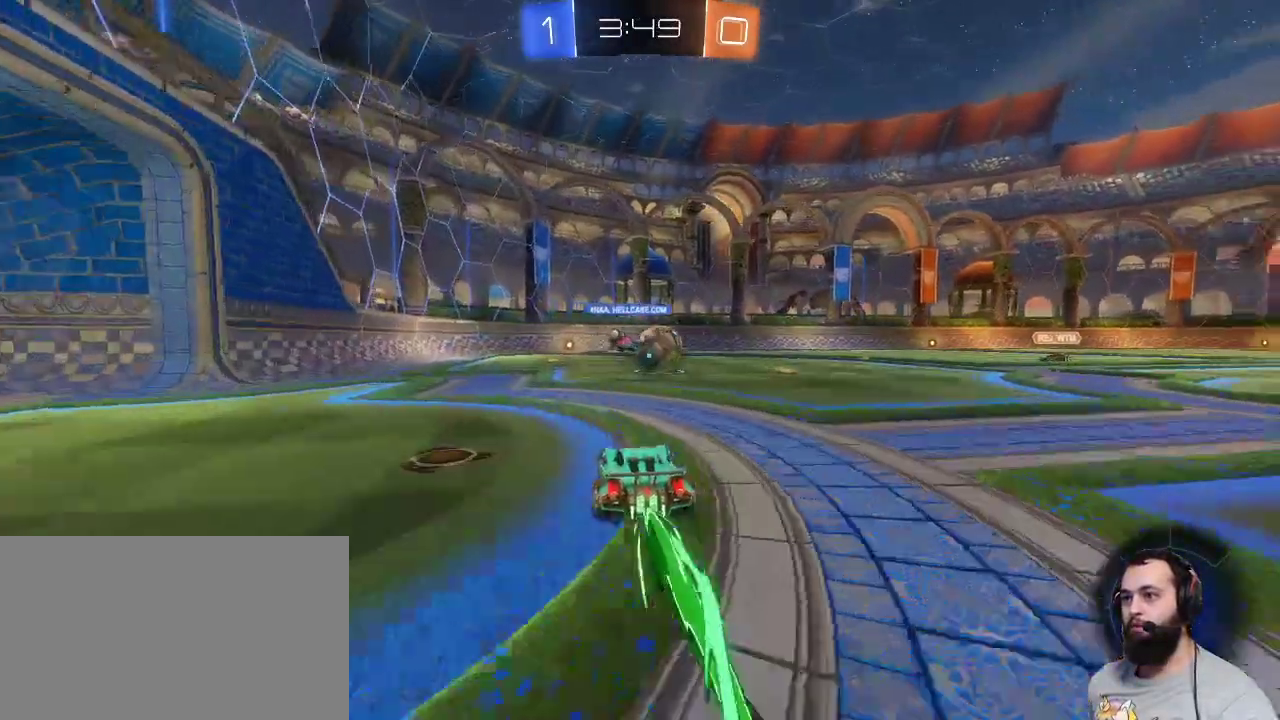
{"keys": ["q", "z"], "mouse": [], "events": [[200, "d", "up"], [200, "mouse_left", "up"], [200, "q", "down"]]}
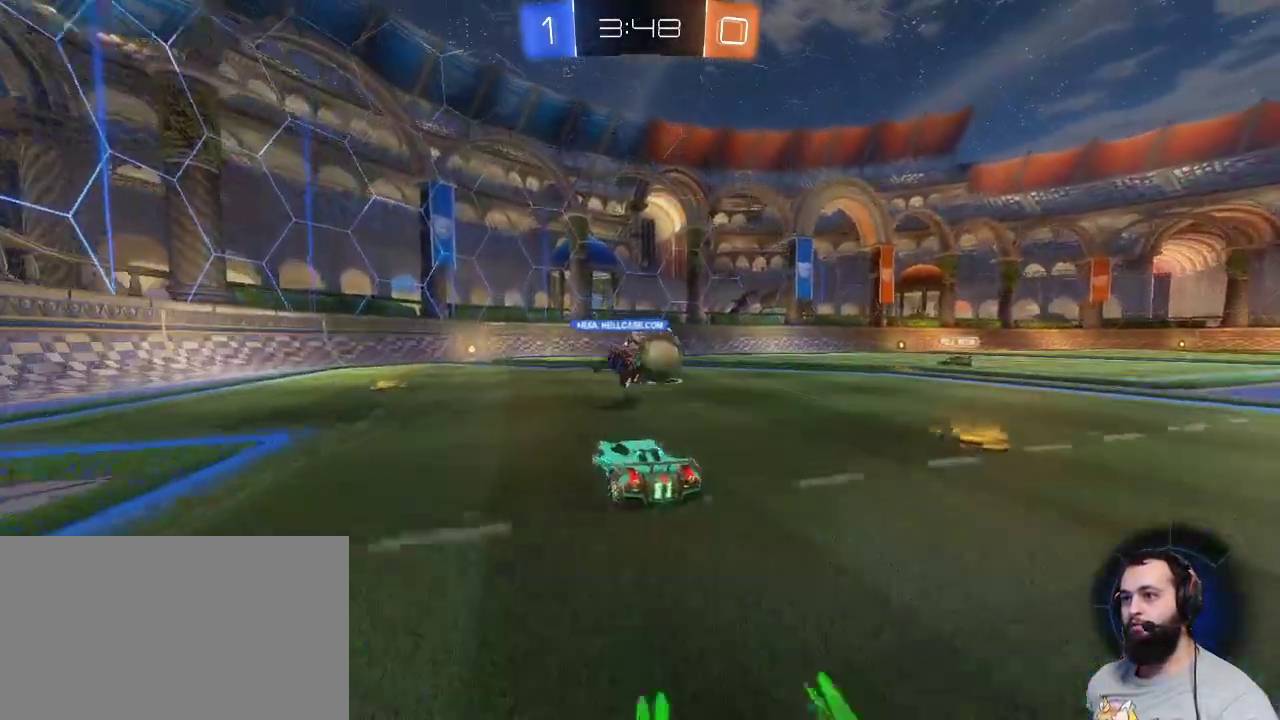
{"keys": ["d", "z"], "mouse": [], "events": [[167, "q", "up"], [450, "d", "down"]]}
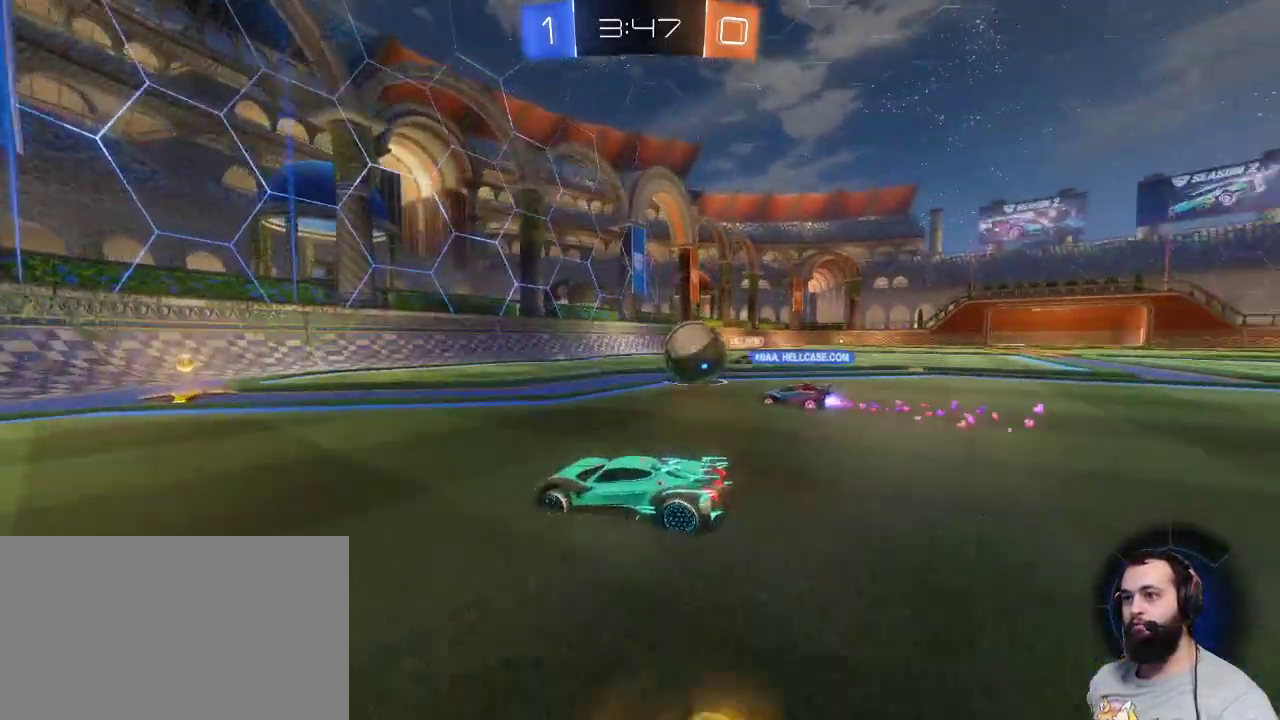
{"keys": ["d", "z"], "mouse": [], "events": [[283, "d", "up"], [367, "q", "down"], [450, "q", "up"], [500, "d", "down"]]}
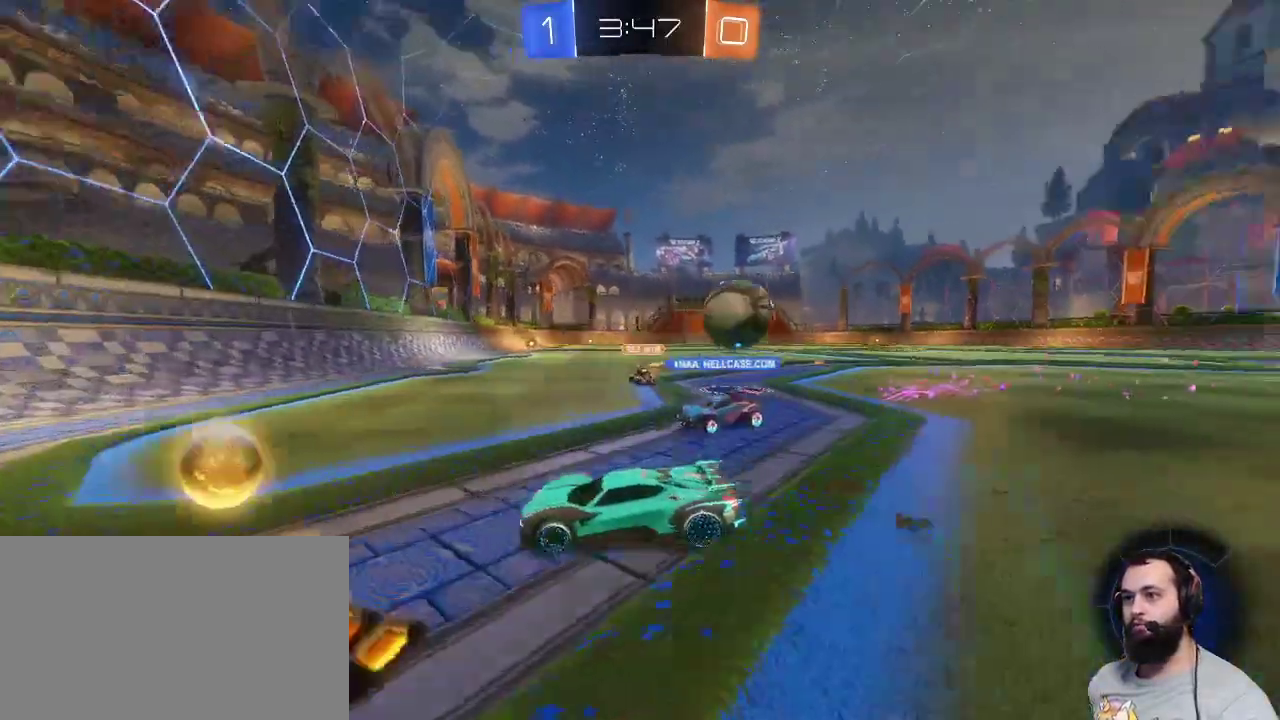
{"keys": ["d", "z"], "mouse": [], "events": []}
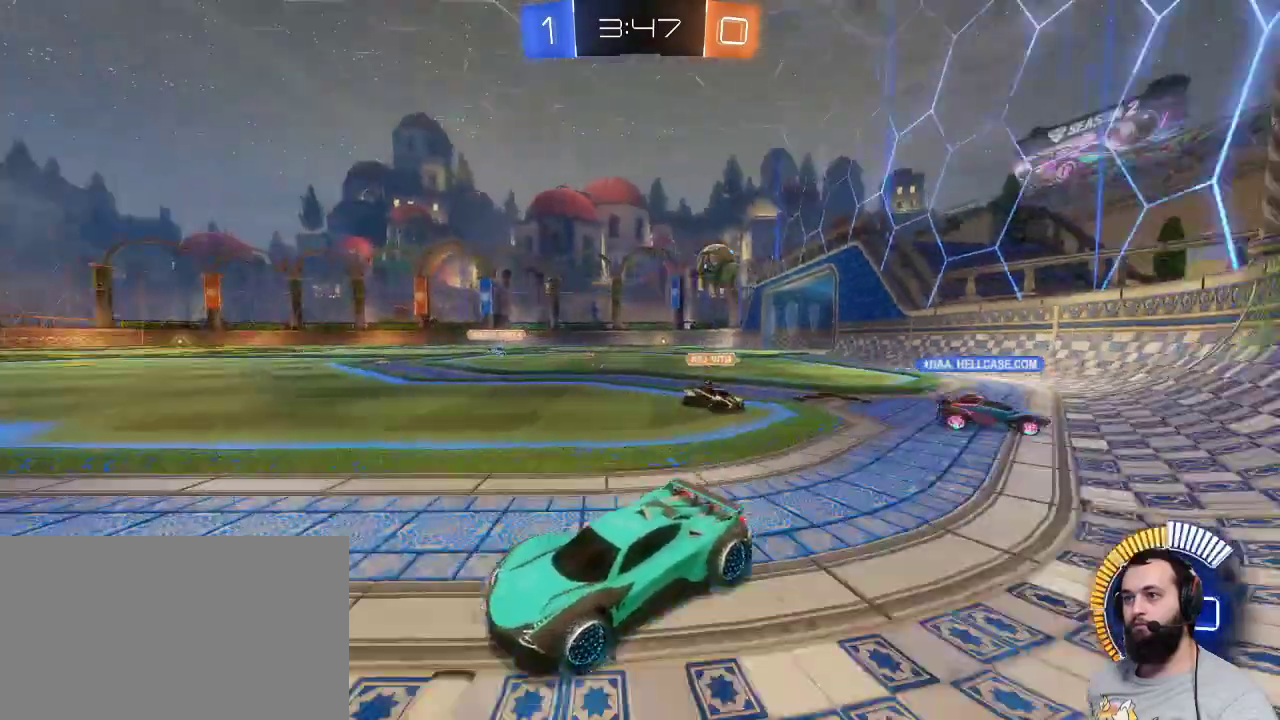
{"keys": ["d", "z"], "mouse": [], "events": []}
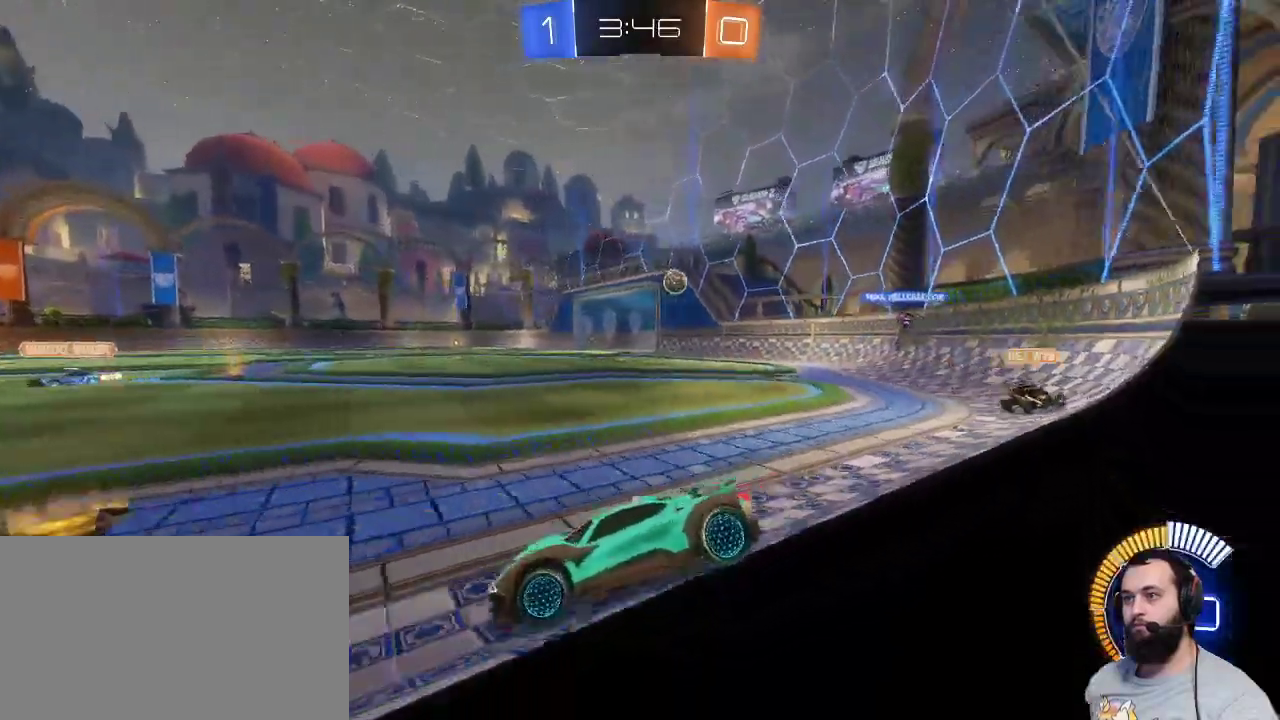
{"keys": ["d", "z"], "mouse": ["left"], "events": [[133, "mouse_left", "down"]]}
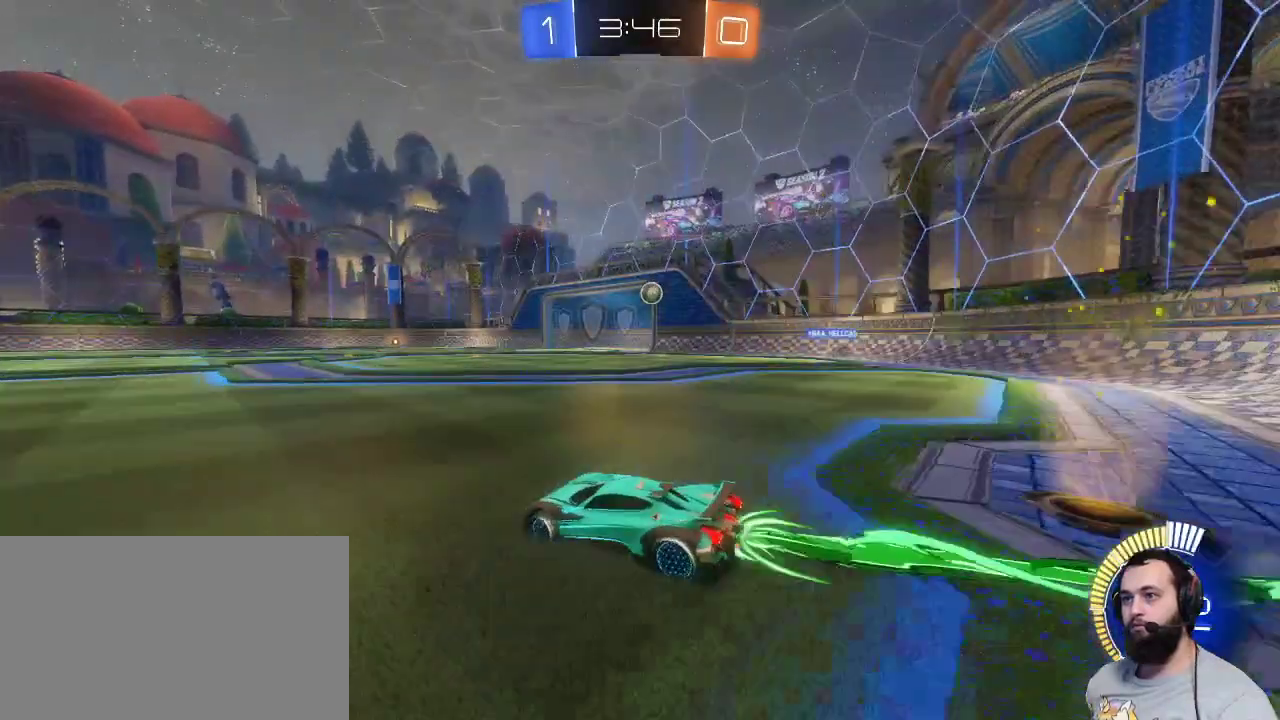
{"keys": ["d", "z"], "mouse": [], "events": [[100, "mouse_left", "up"]]}
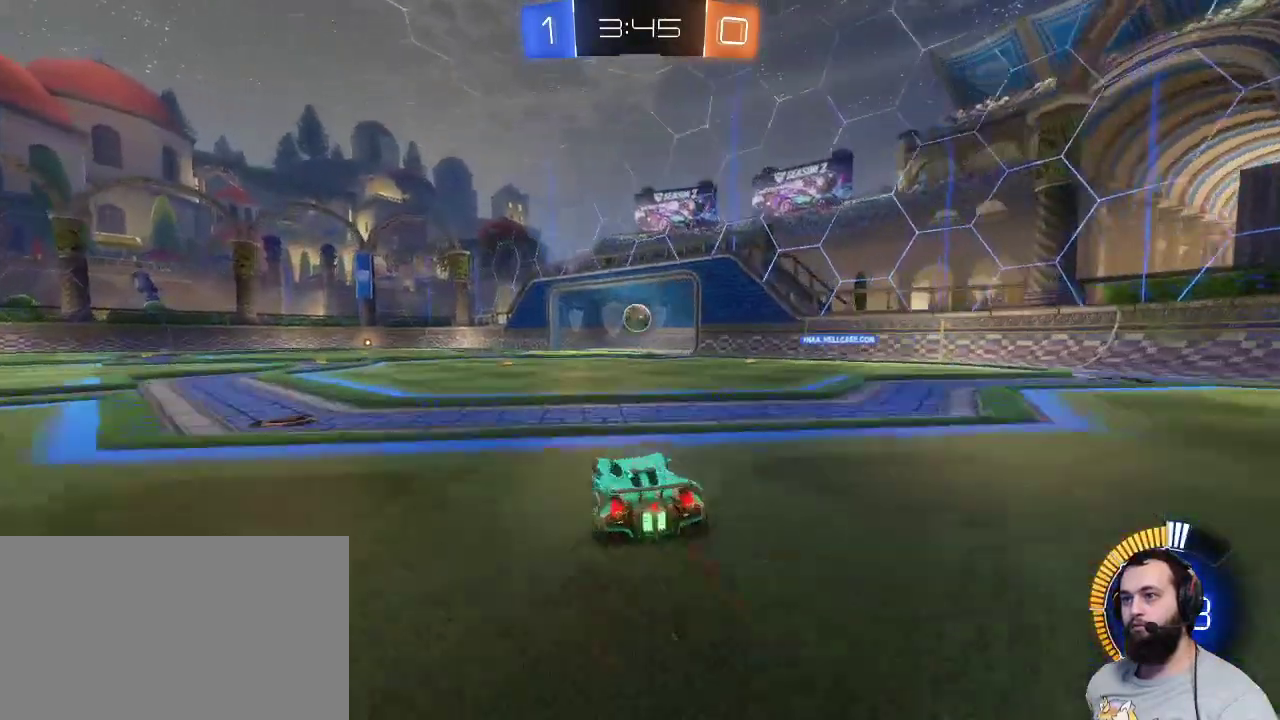
{"keys": [], "mouse": [], "events": [[117, "z", "up"], [167, "d", "up"]]}
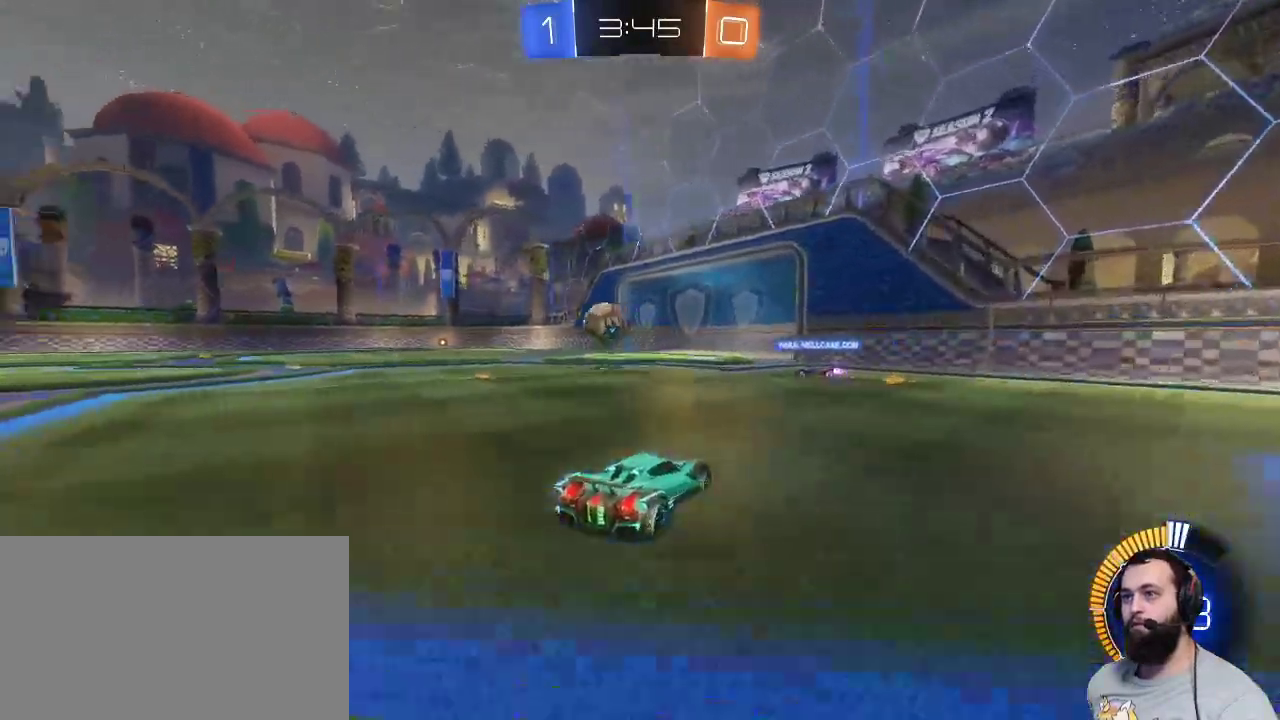
{"keys": ["z"], "mouse": [], "events": [[233, "z", "down"], [267, "q", "down"], [467, "q", "up"]]}
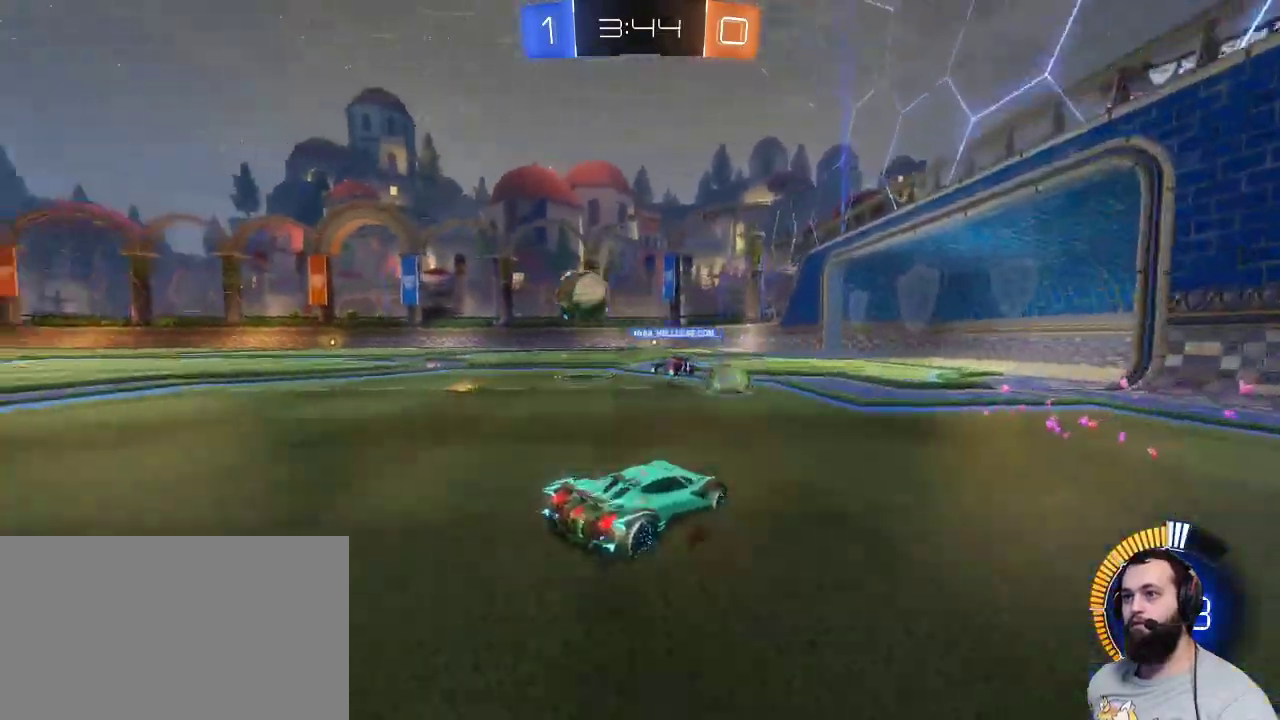
{"keys": ["z"], "mouse": [], "events": [[100, "q", "down"], [467, "q", "up"]]}
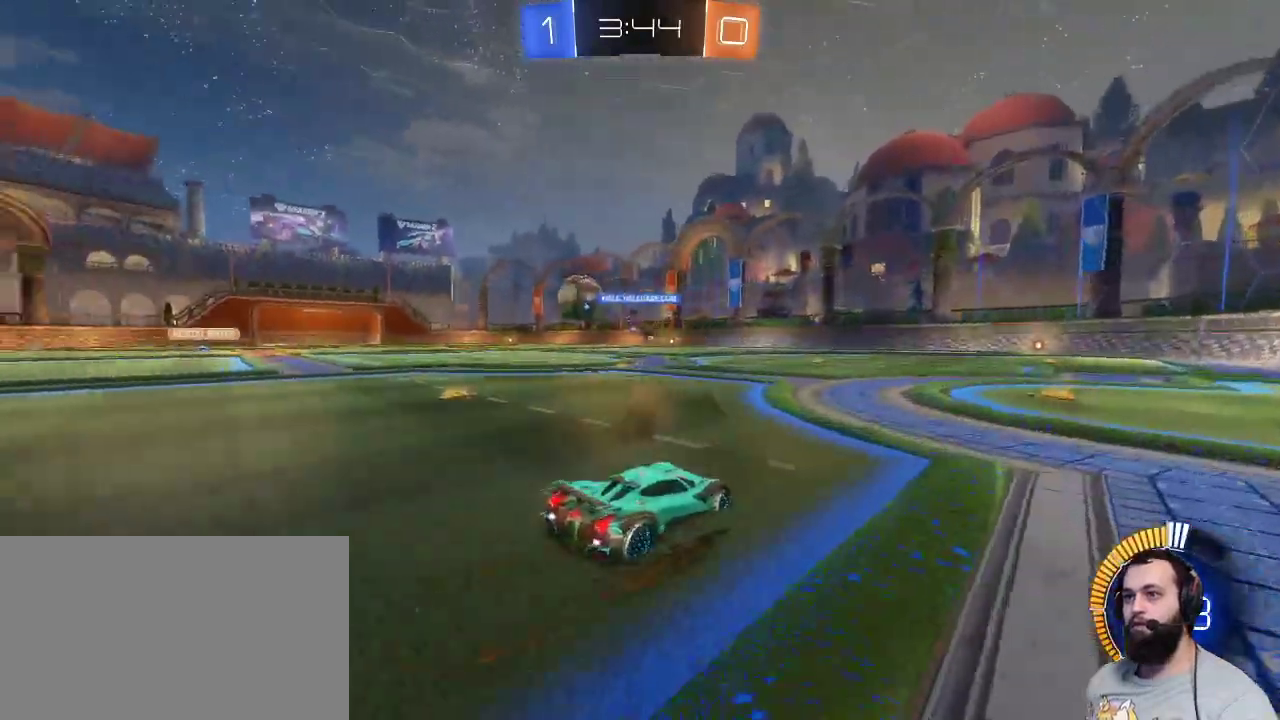
{"keys": [], "mouse": [], "events": [[167, "z", "up"]]}
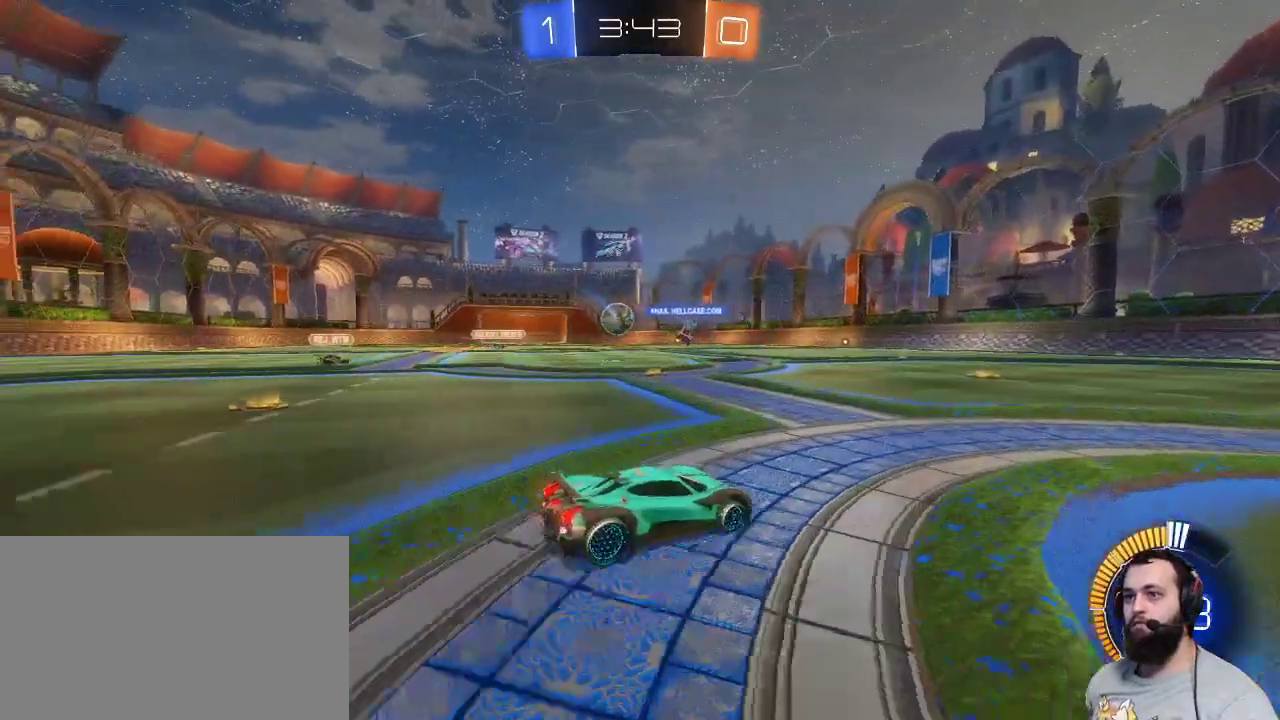
{"keys": [], "mouse": [], "events": [[133, "q", "down"], [267, "z", "down"], [450, "q", "up"], [450, "z", "up"]]}
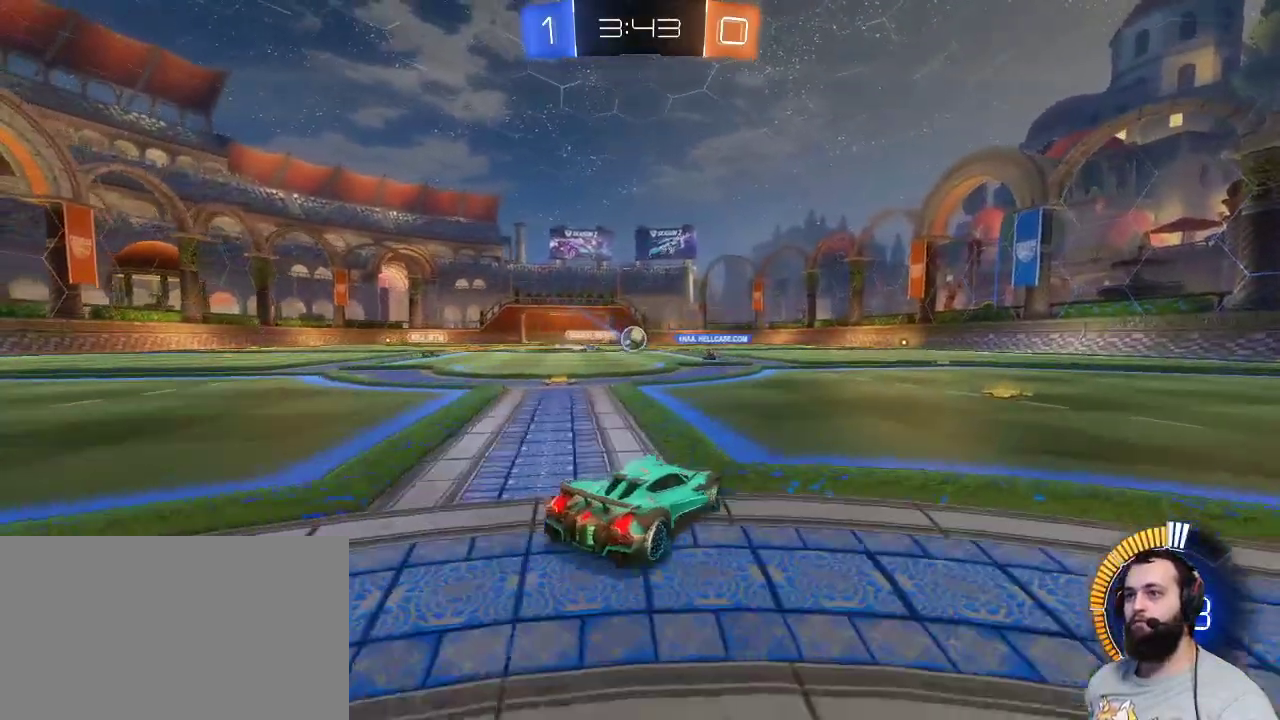
{"keys": ["d"], "mouse": [], "events": [[433, "d", "down"]]}
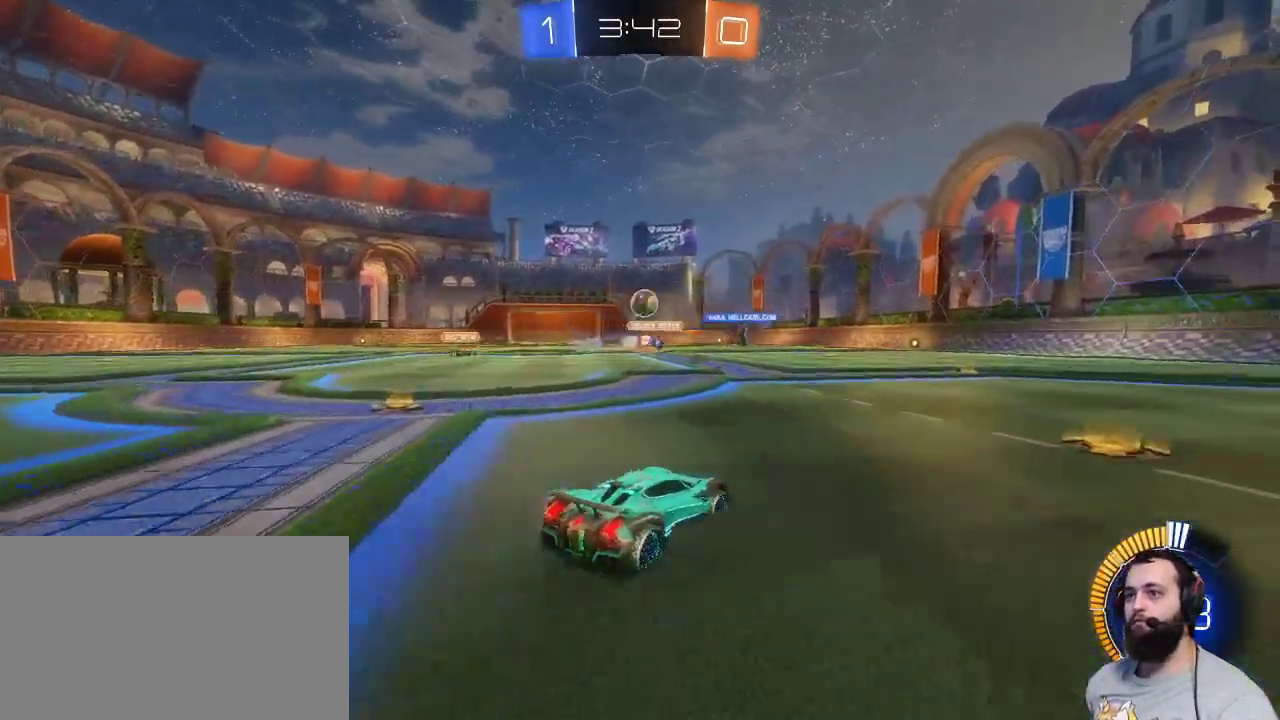
{"keys": ["d"], "mouse": [], "events": [[67, "z", "down"], [167, "z", "up"], [267, "z", "down"], [317, "d", "up"], [317, "z", "up"], [433, "d", "down"]]}
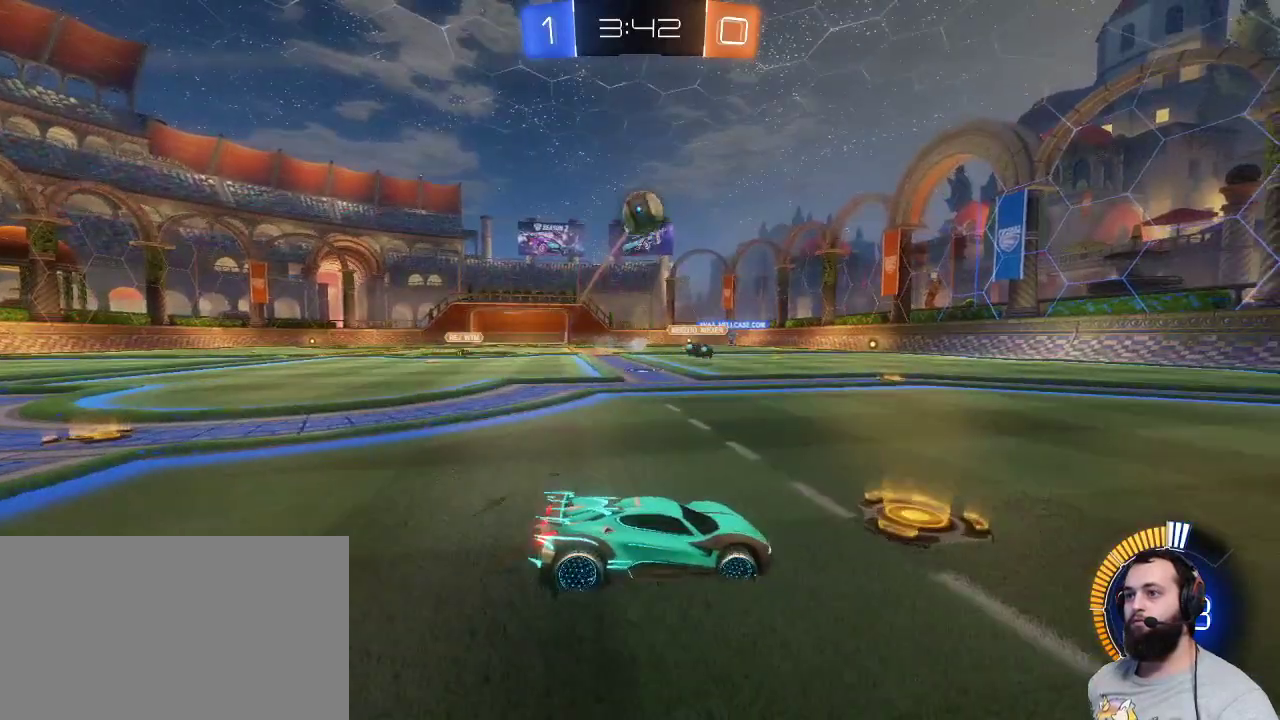
{"keys": ["d", "z"], "mouse": [], "events": [[50, "z", "down"]]}
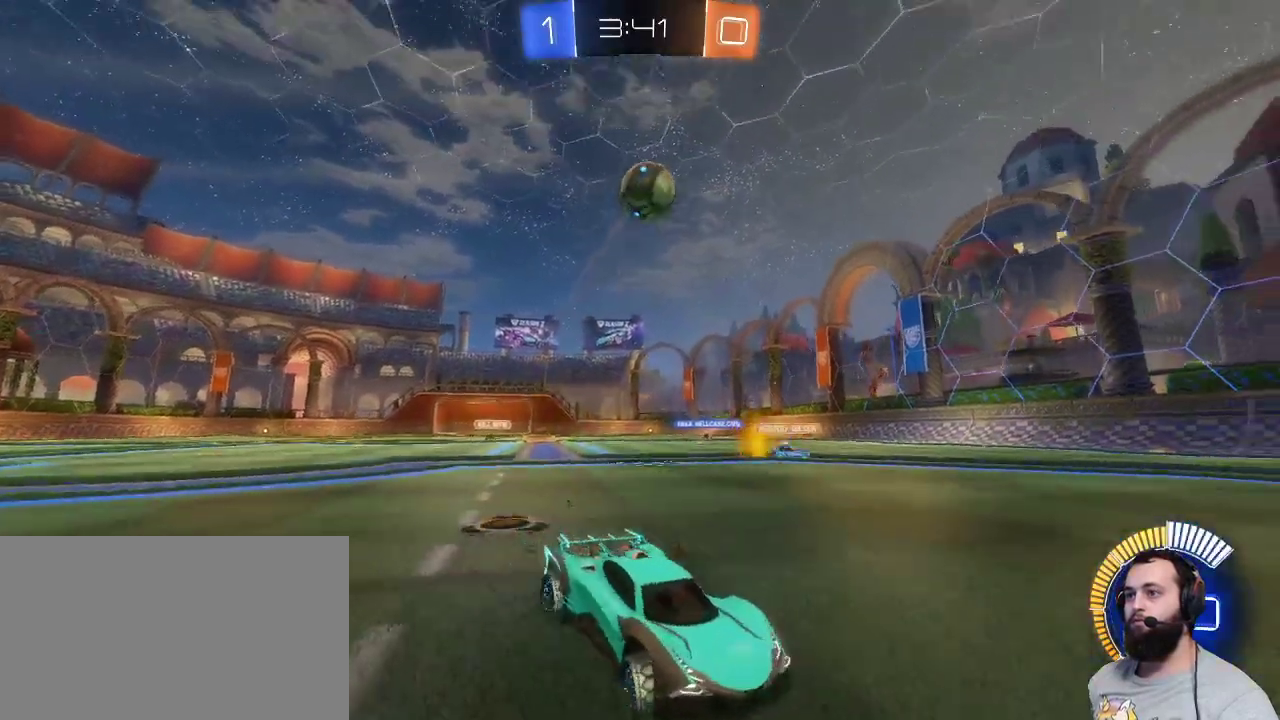
{"keys": ["z"], "mouse": [], "events": [[383, "d", "up"]]}
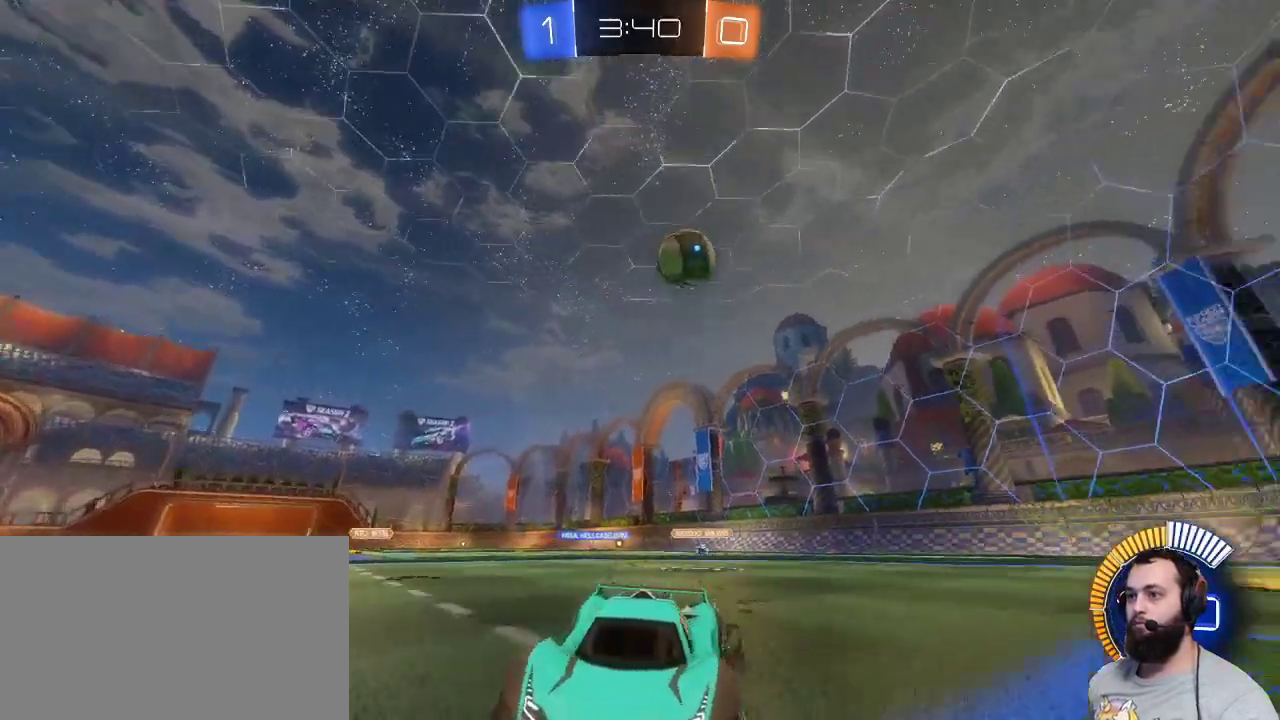
{"keys": ["z"], "mouse": [], "events": []}
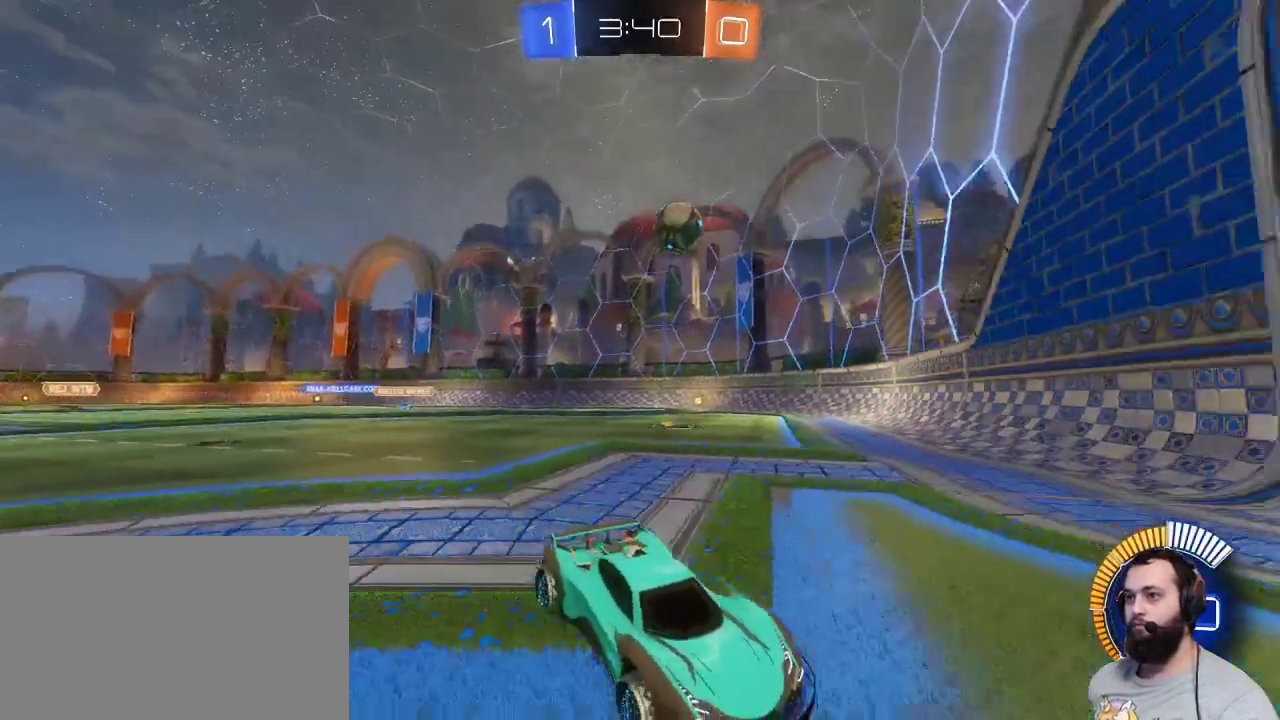
{"keys": ["q", "shift", "z"], "mouse": [], "events": [[50, "q", "down"], [133, "shift", "down"]]}
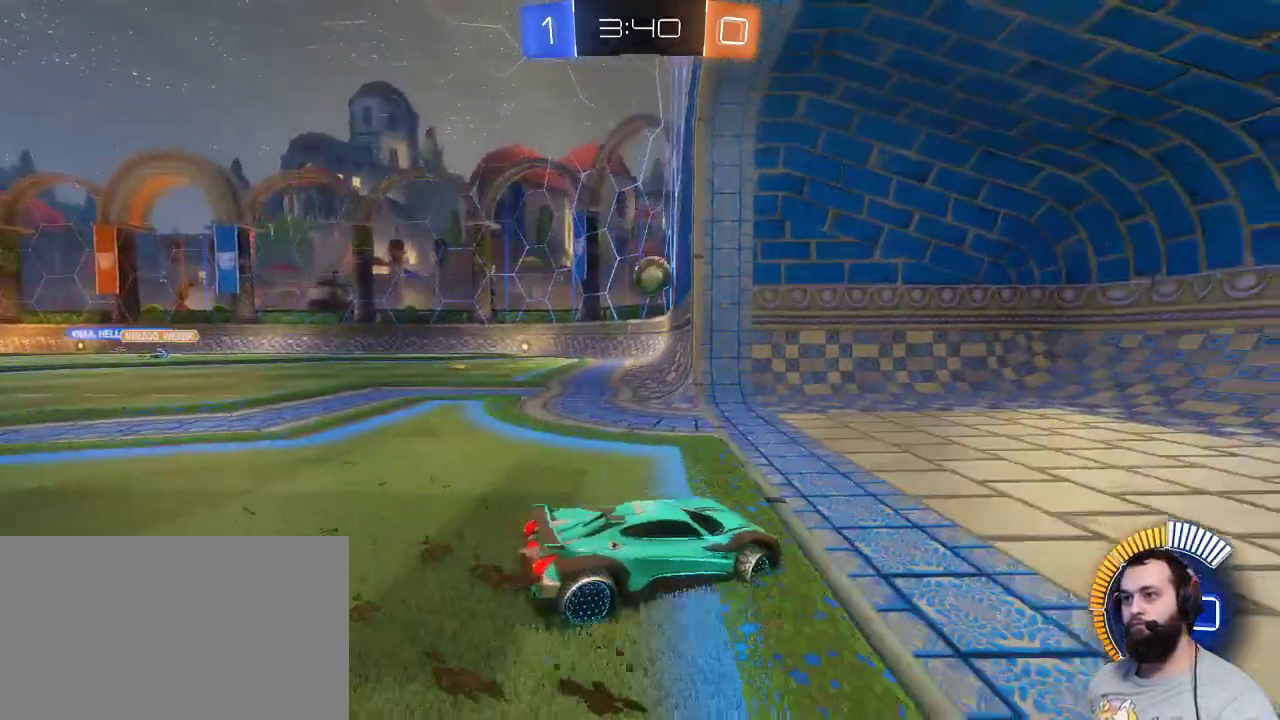
{"keys": [], "mouse": [], "events": [[133, "shift", "up"], [333, "z", "up"], [383, "q", "up"]]}
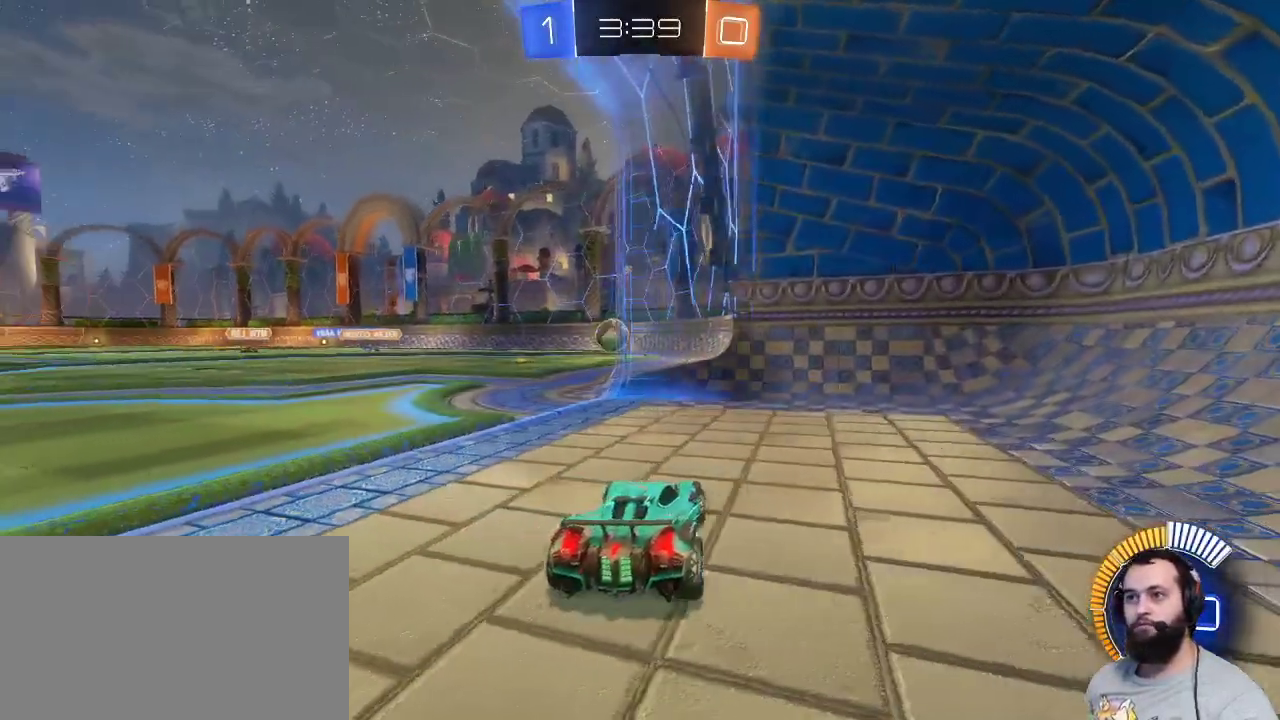
{"keys": ["q", "z"], "mouse": [], "events": [[350, "q", "down"], [350, "z", "down"]]}
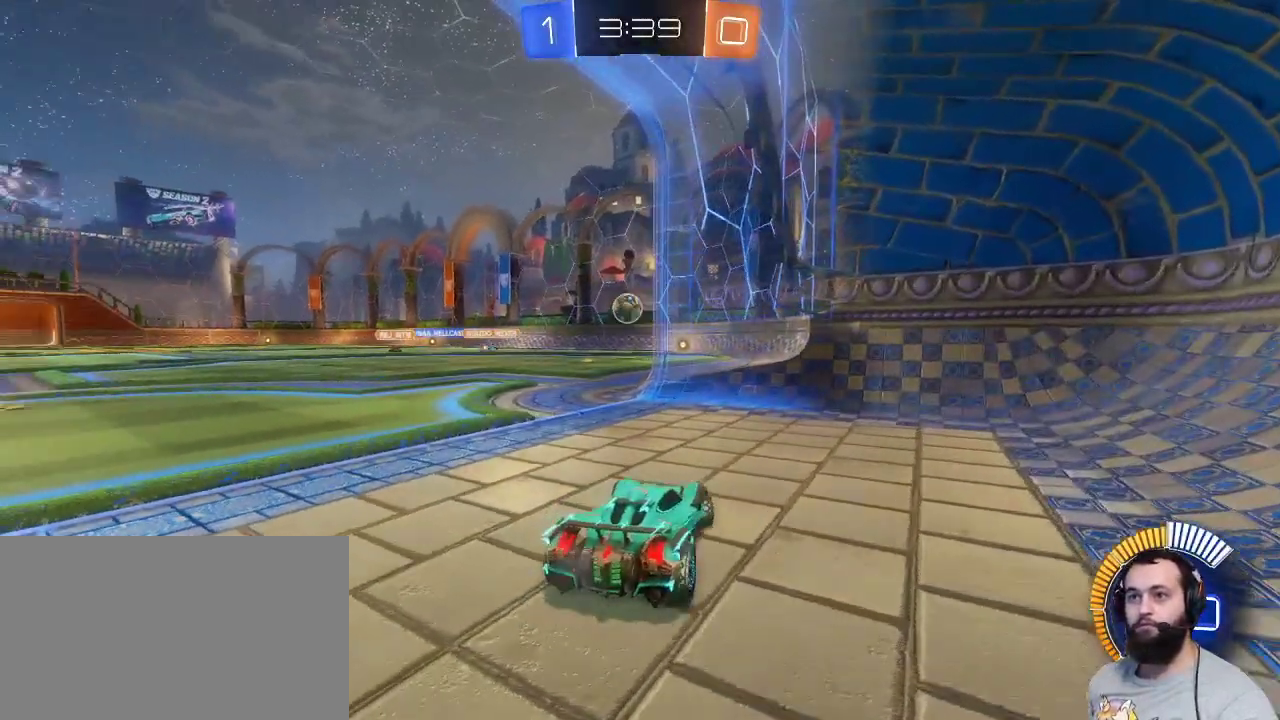
{"keys": [], "mouse": [], "events": [[83, "q", "up"], [83, "z", "up"]]}
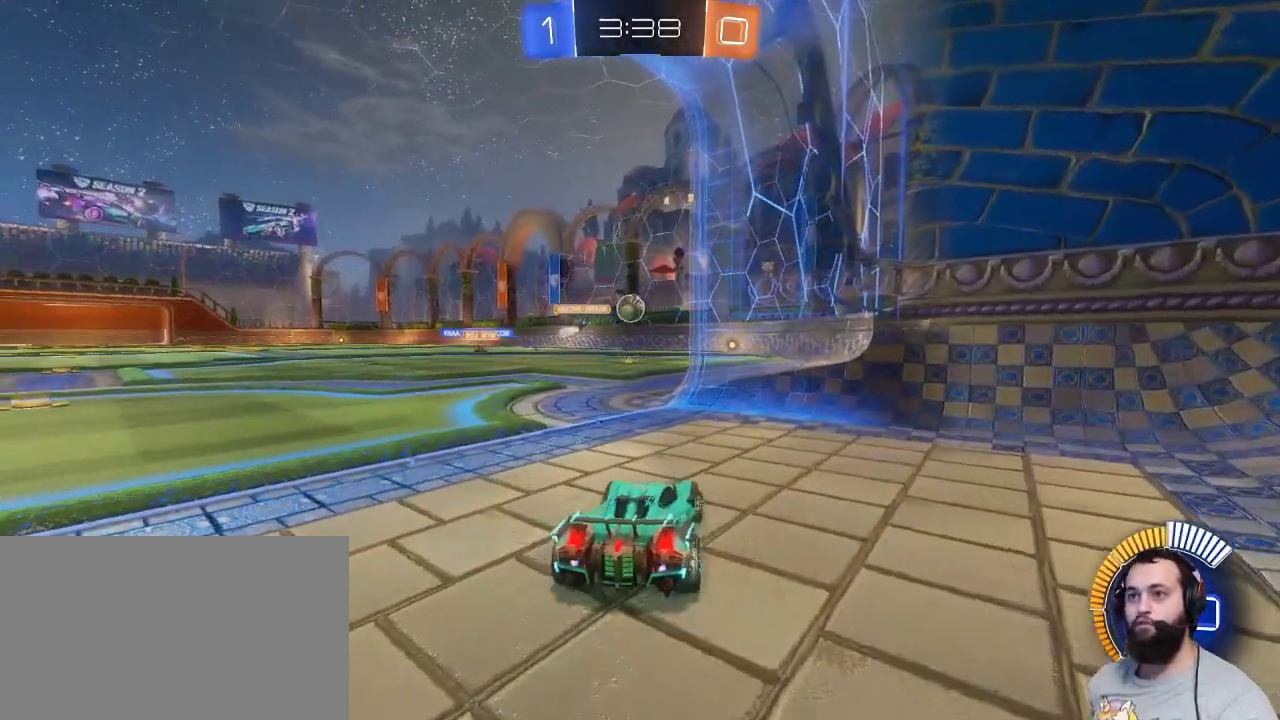
{"keys": ["q", "z"], "mouse": [], "events": [[483, "q", "down"], [483, "z", "down"]]}
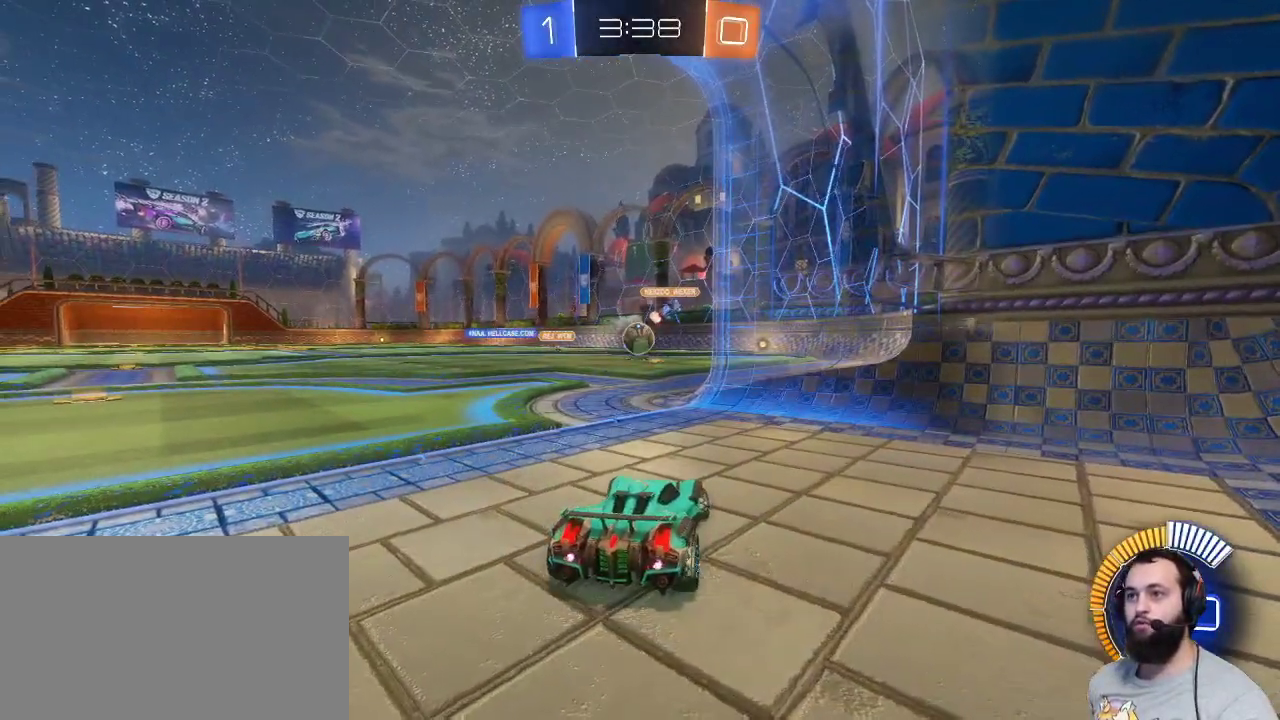
{"keys": [], "mouse": ["left"], "events": [[117, "q", "up"], [167, "mouse_left", "down"], [167, "z", "up"], [200, "mouse_right", "down"], [267, "s", "down"], [400, "mouse_right", "up"], [450, "s", "up"]]}
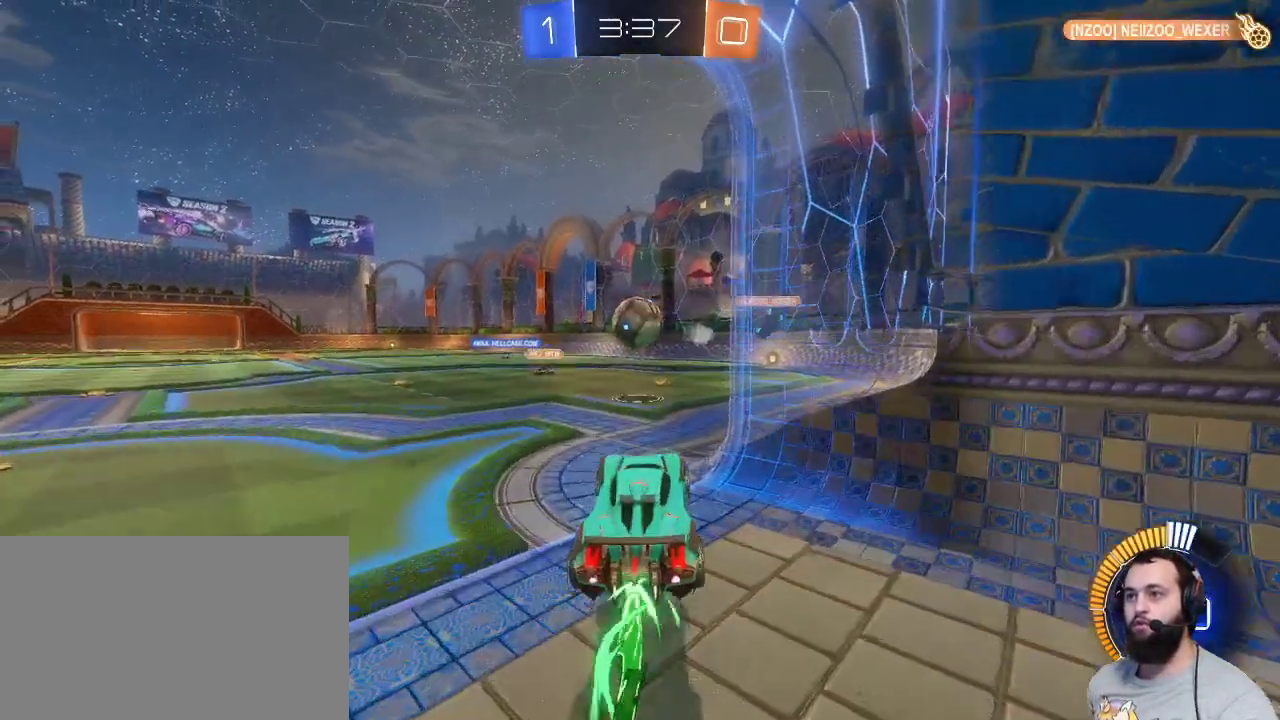
{"keys": ["z"], "mouse": ["right"], "events": [[367, "mouse_right", "down"], [367, "q", "down"], [367, "z", "down"], [500, "mouse_left", "up"], [500, "q", "up"]]}
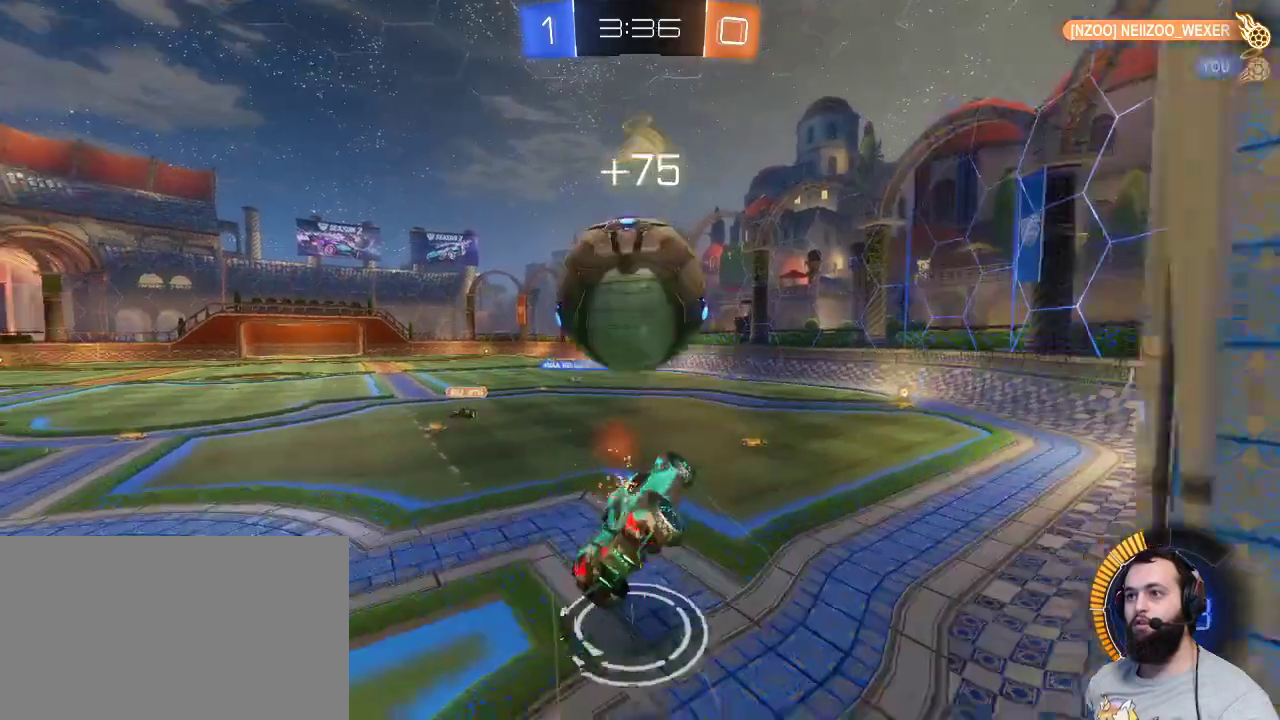
{"keys": [], "mouse": [], "events": [[50, "mouse_right", "up"], [100, "z", "up"]]}
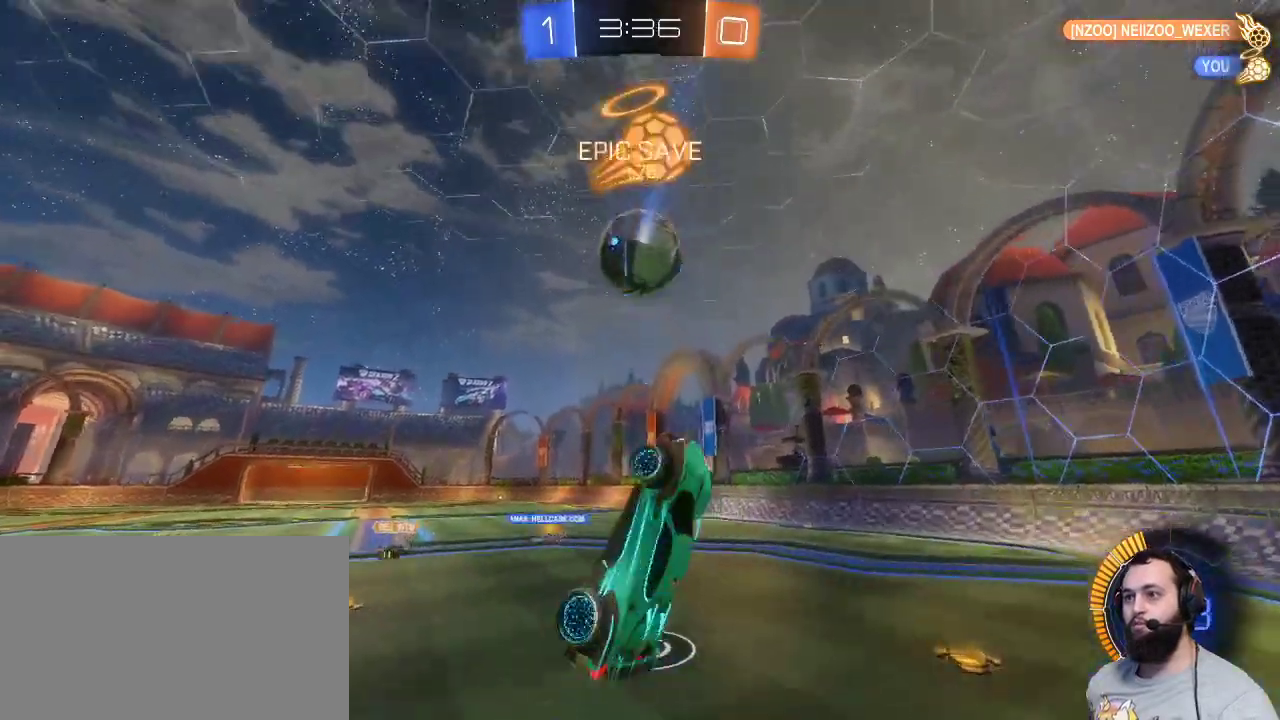
{"keys": [], "mouse": [], "events": []}
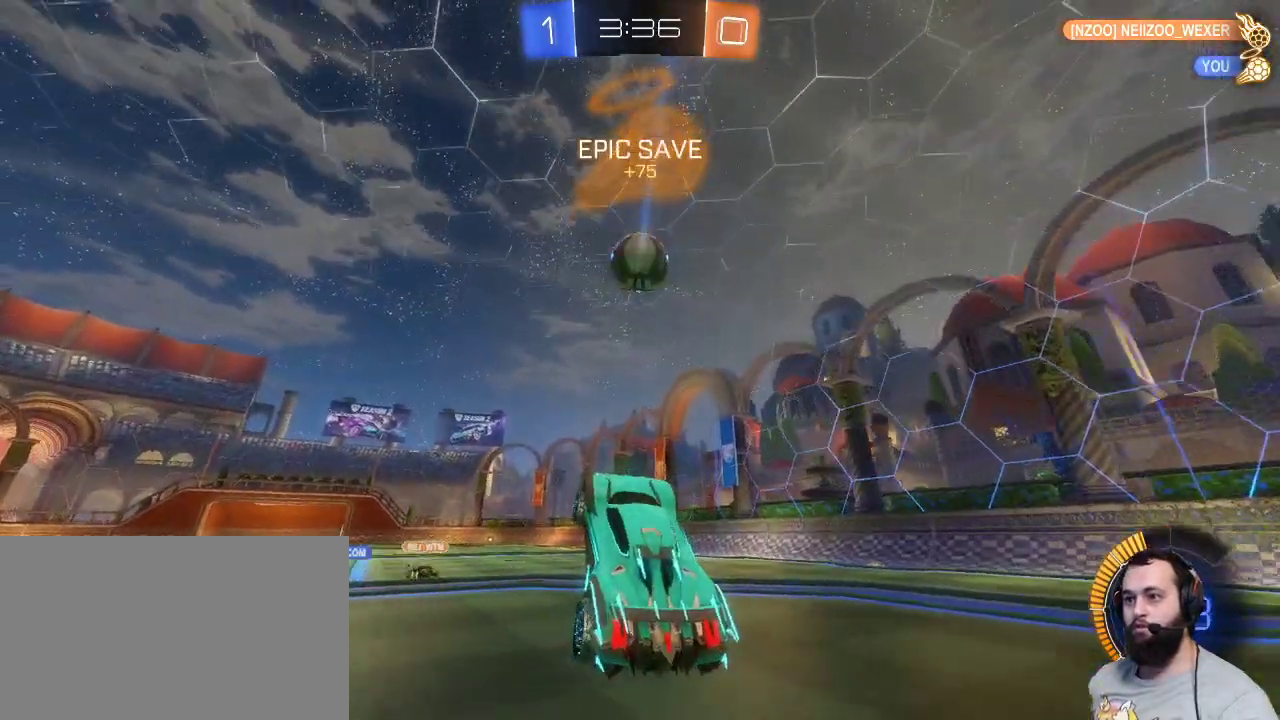
{"keys": ["q", "z"], "mouse": [], "events": [[83, "q", "down"], [83, "z", "down"]]}